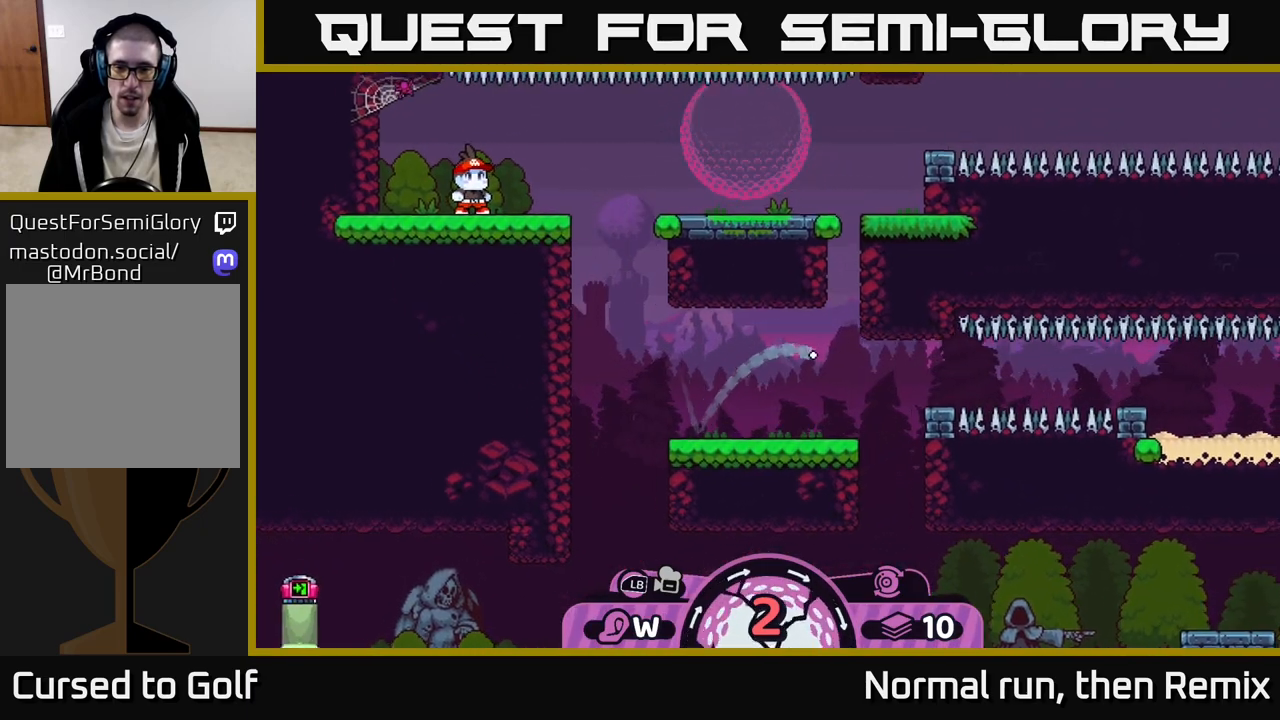
Gameplay with a controller (Xbox layout); each line is a JSON object with the inputs held at the frame after it. "events" lists button and stick changes between this image and that frame as [ms after this image, input, new state], when the widget could be followed in between.
{"buttons": [], "left_stick": "left", "right_stick": "center", "events": [[83, "A", "up"], [317, "left_stick", "left"]]}
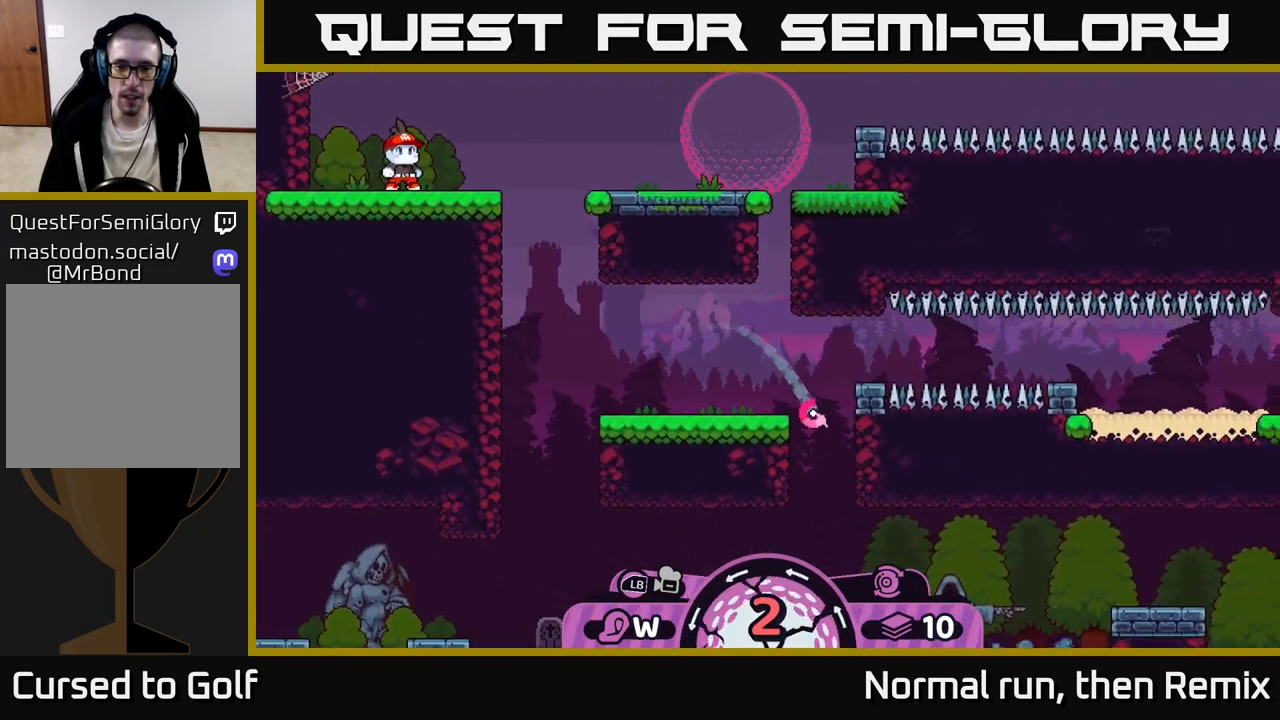
{"buttons": ["A"], "left_stick": "right", "right_stick": "center", "events": [[183, "left_stick", "right"], [267, "A", "down"], [367, "A", "up"], [450, "A", "down"]]}
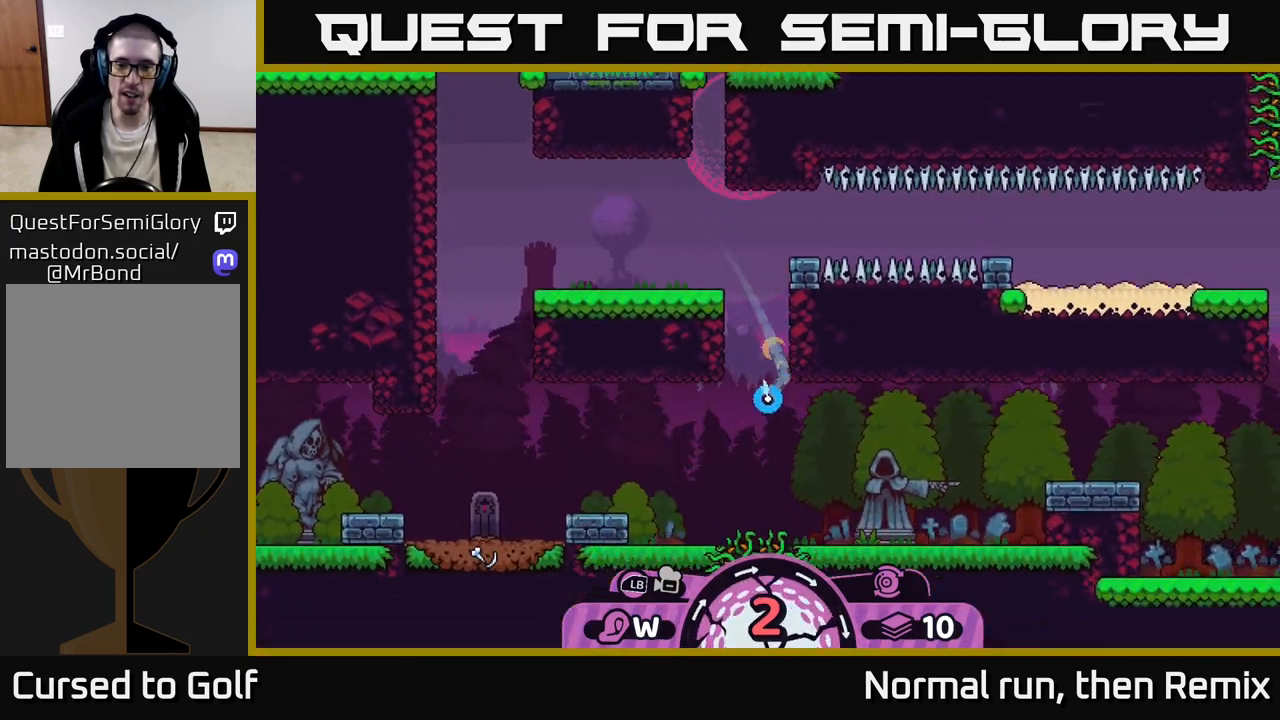
{"buttons": ["A"], "left_stick": "left", "right_stick": "center", "events": [[50, "A", "up"], [150, "A", "down"], [150, "left_stick", "left"], [233, "A", "up"], [333, "A", "down"], [400, "A", "up"], [467, "A", "down"]]}
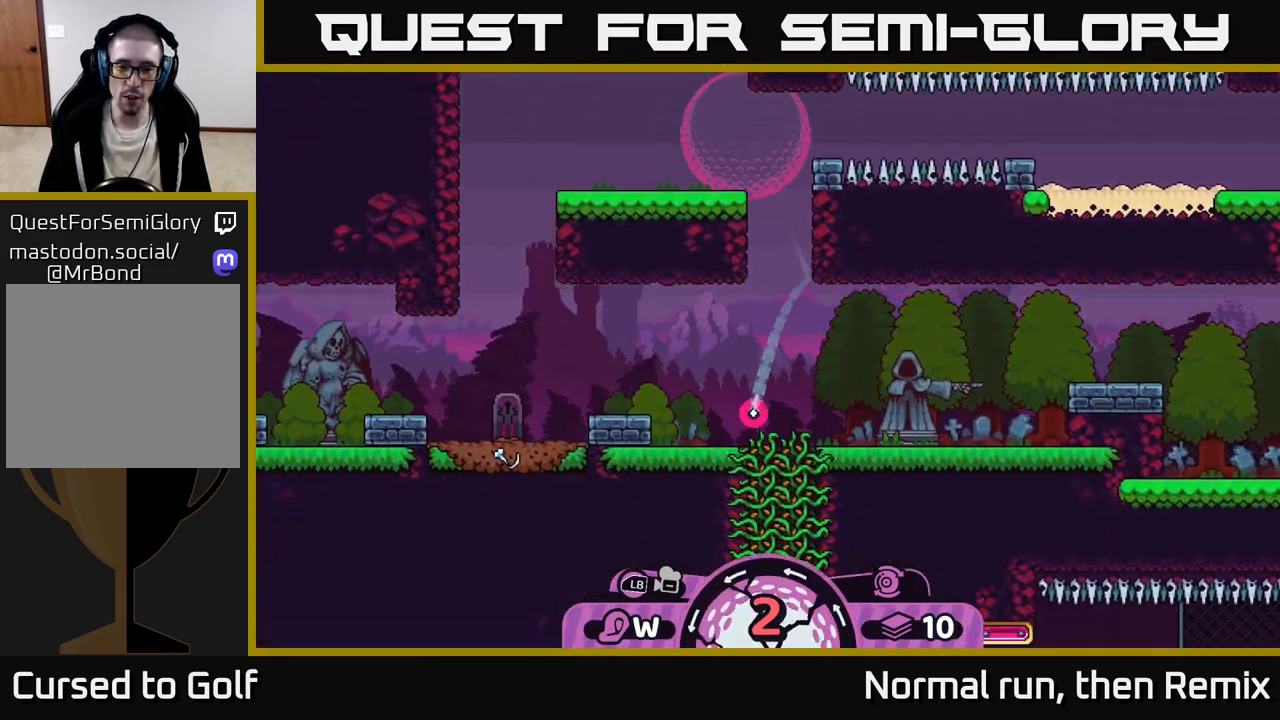
{"buttons": [], "left_stick": "center", "right_stick": "center", "events": [[50, "A", "up"], [167, "A", "down"], [283, "A", "up"], [483, "left_stick", "center"]]}
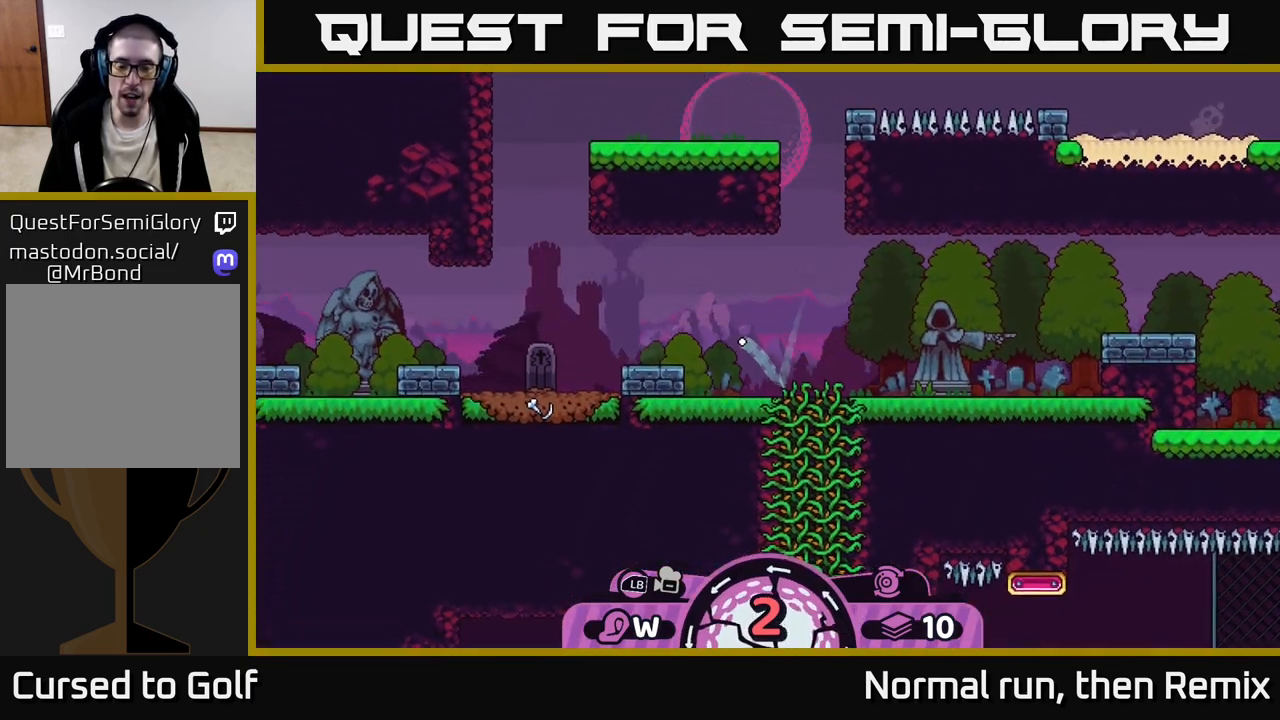
{"buttons": [], "left_stick": "right", "right_stick": "center", "events": [[17, "left_stick", "right"], [83, "A", "down"], [167, "A", "up"], [267, "A", "down"], [367, "A", "up"]]}
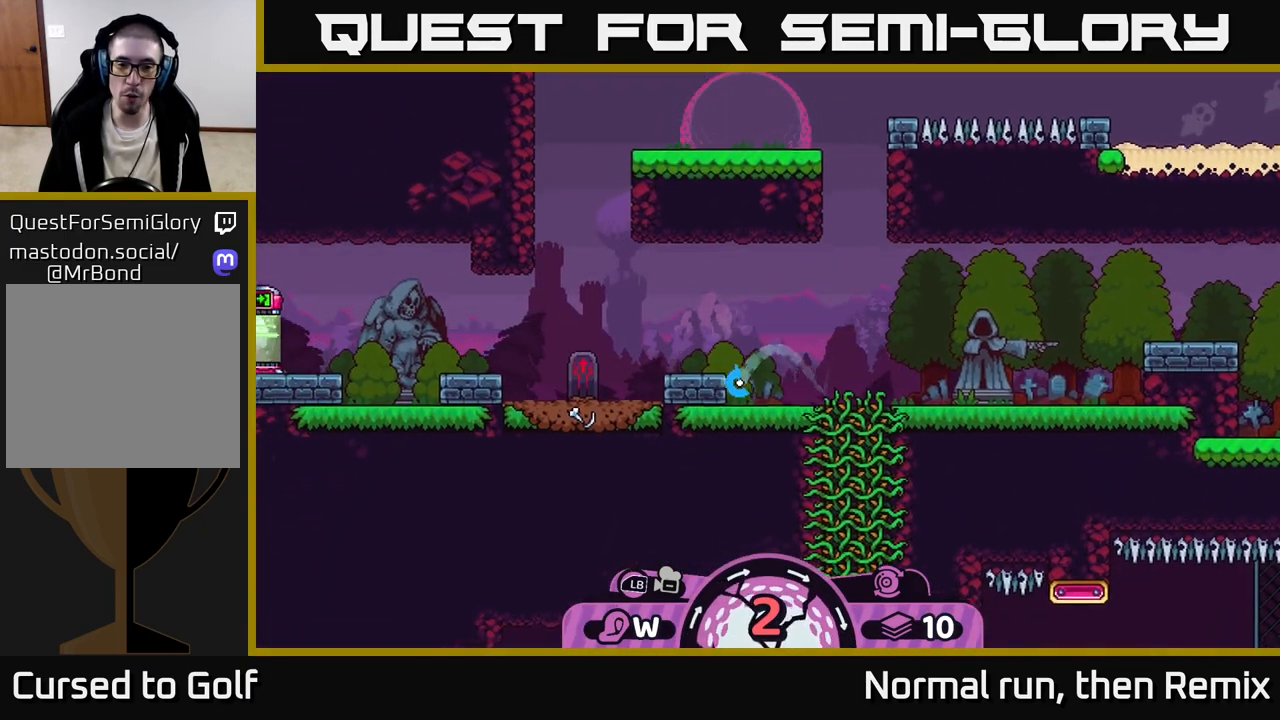
{"buttons": [], "left_stick": "center", "right_stick": "center", "events": [[17, "A", "down"], [117, "A", "up"], [433, "left_stick", "center"]]}
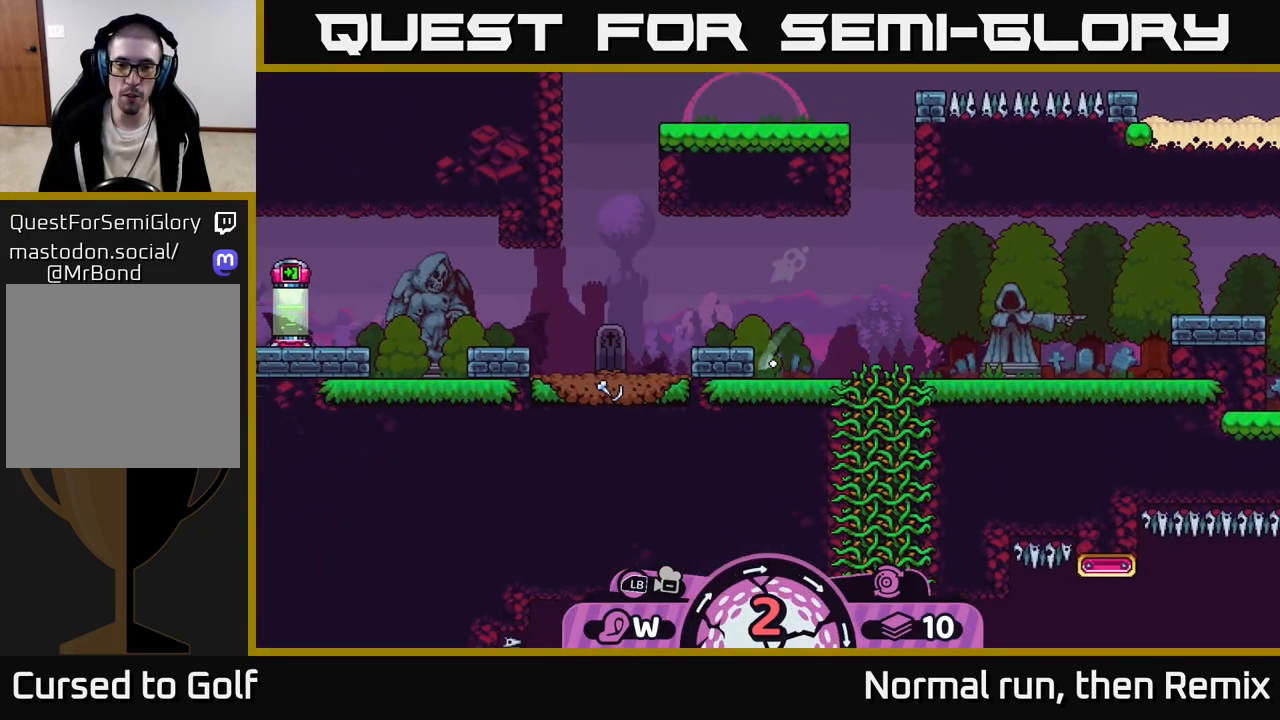
{"buttons": [], "left_stick": "right", "right_stick": "center", "events": [[83, "left_stick", "right"], [117, "A", "down"], [200, "A", "up"], [267, "A", "down"], [350, "A", "up"], [433, "A", "down"], [500, "A", "up"]]}
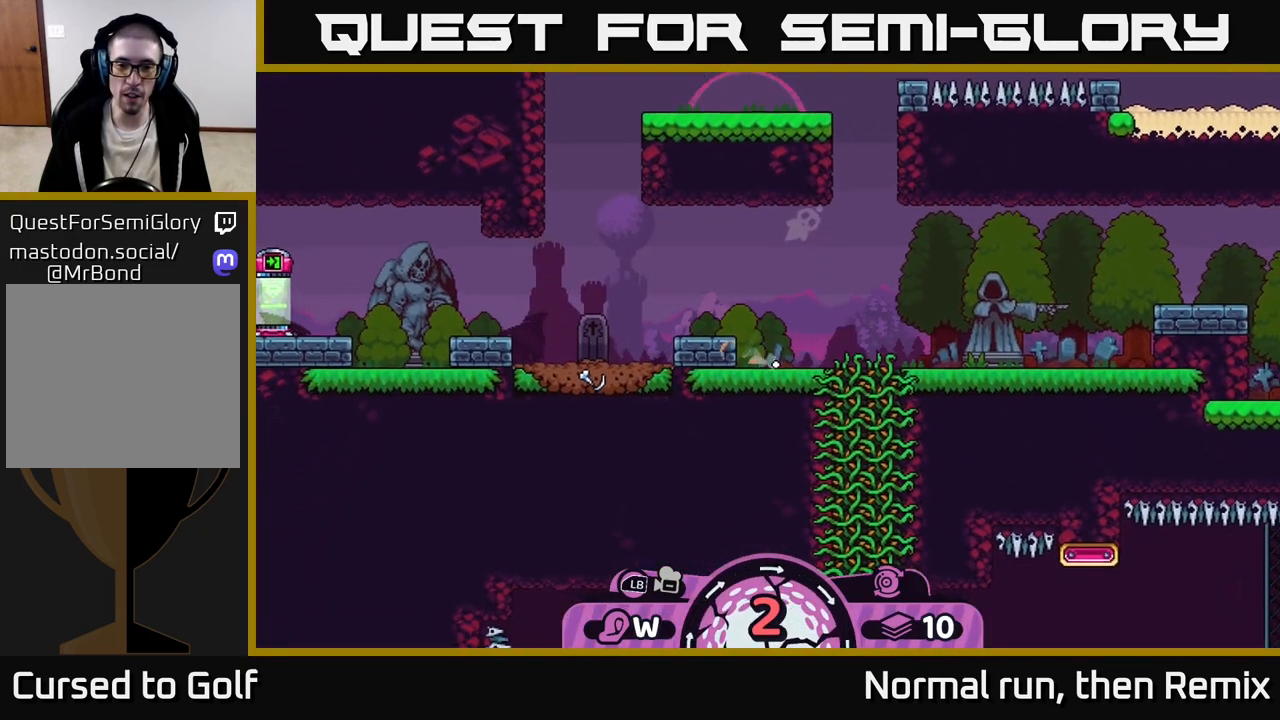
{"buttons": ["A"], "left_stick": "right", "right_stick": "center", "events": [[100, "A", "down"], [183, "A", "up"], [267, "A", "down"], [350, "A", "up"], [433, "A", "down"]]}
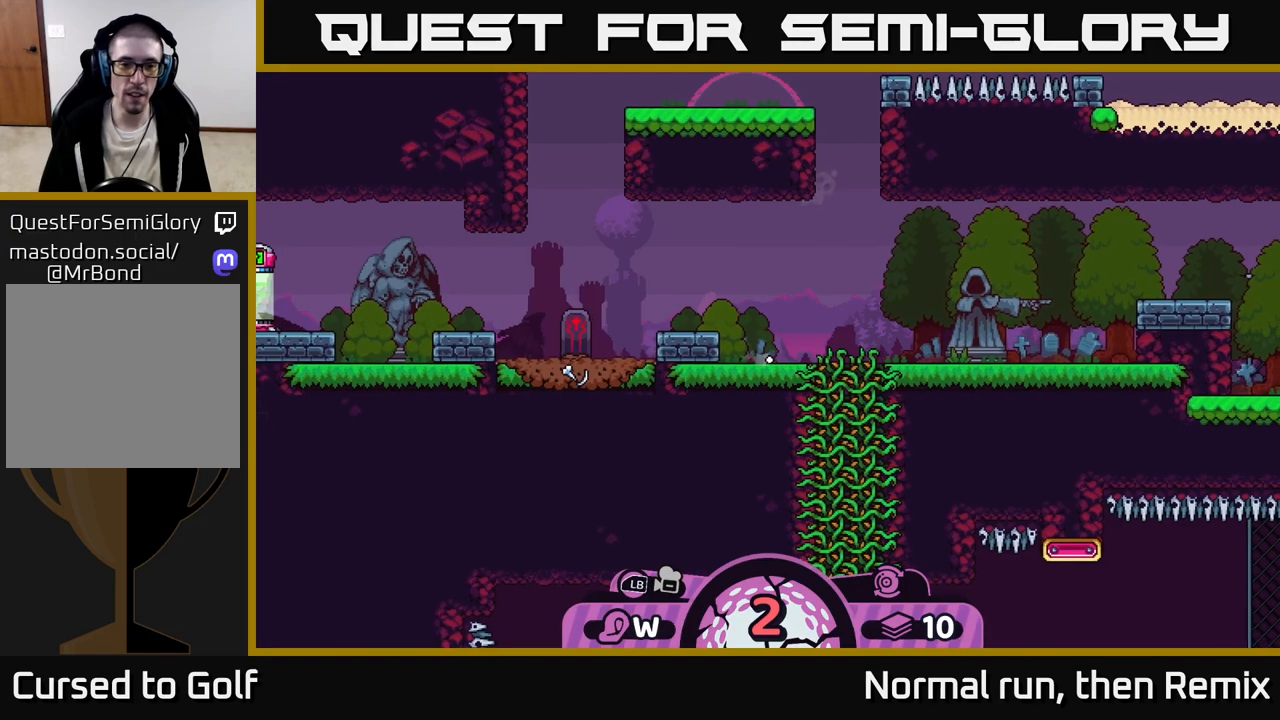
{"buttons": [], "left_stick": "center", "right_stick": "center", "events": [[33, "A", "up"], [133, "A", "down"], [233, "A", "up"], [350, "left_stick", "center"]]}
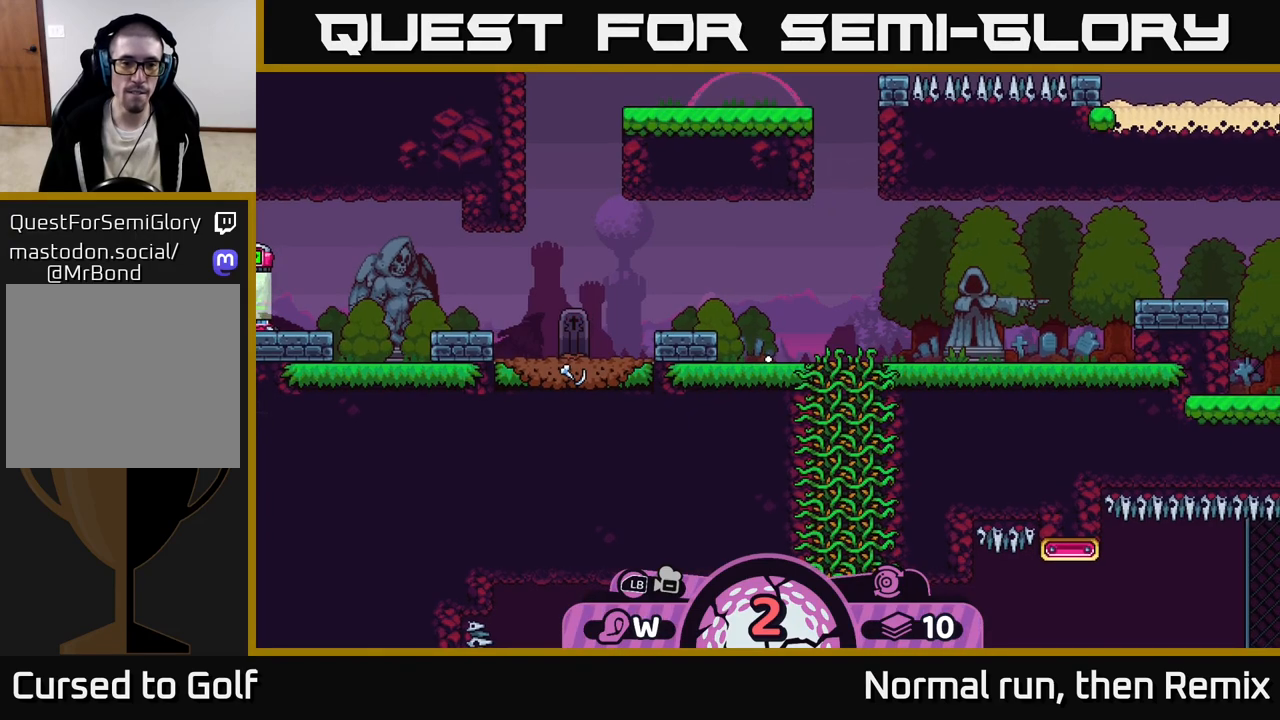
{"buttons": [], "left_stick": "center", "right_stick": "center", "events": []}
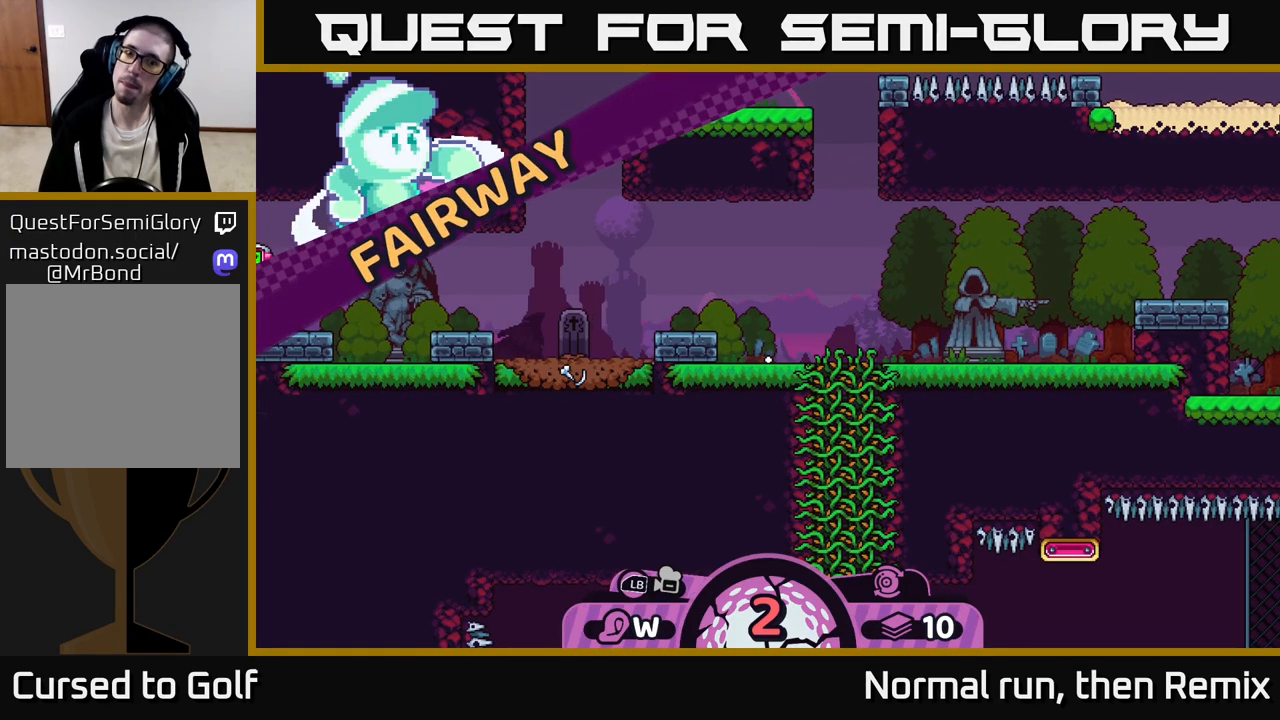
{"buttons": [], "left_stick": "center", "right_stick": "center", "events": []}
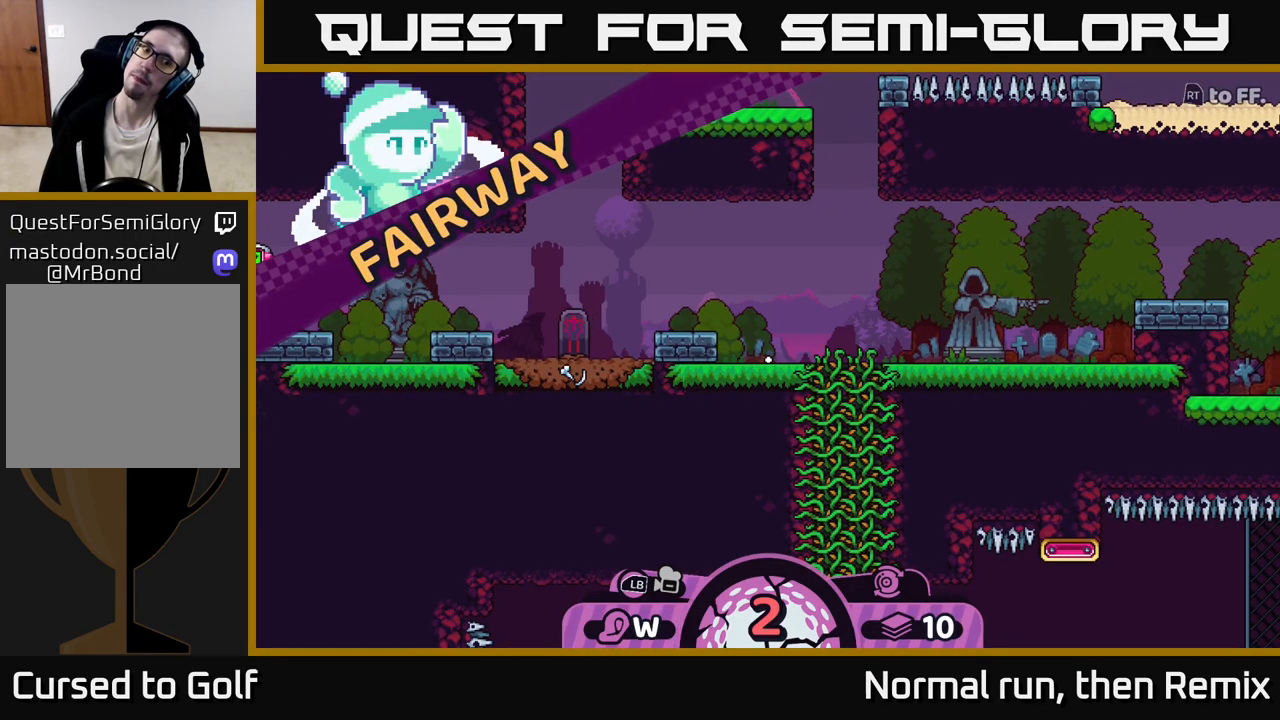
{"buttons": [], "left_stick": "center", "right_stick": "center", "events": []}
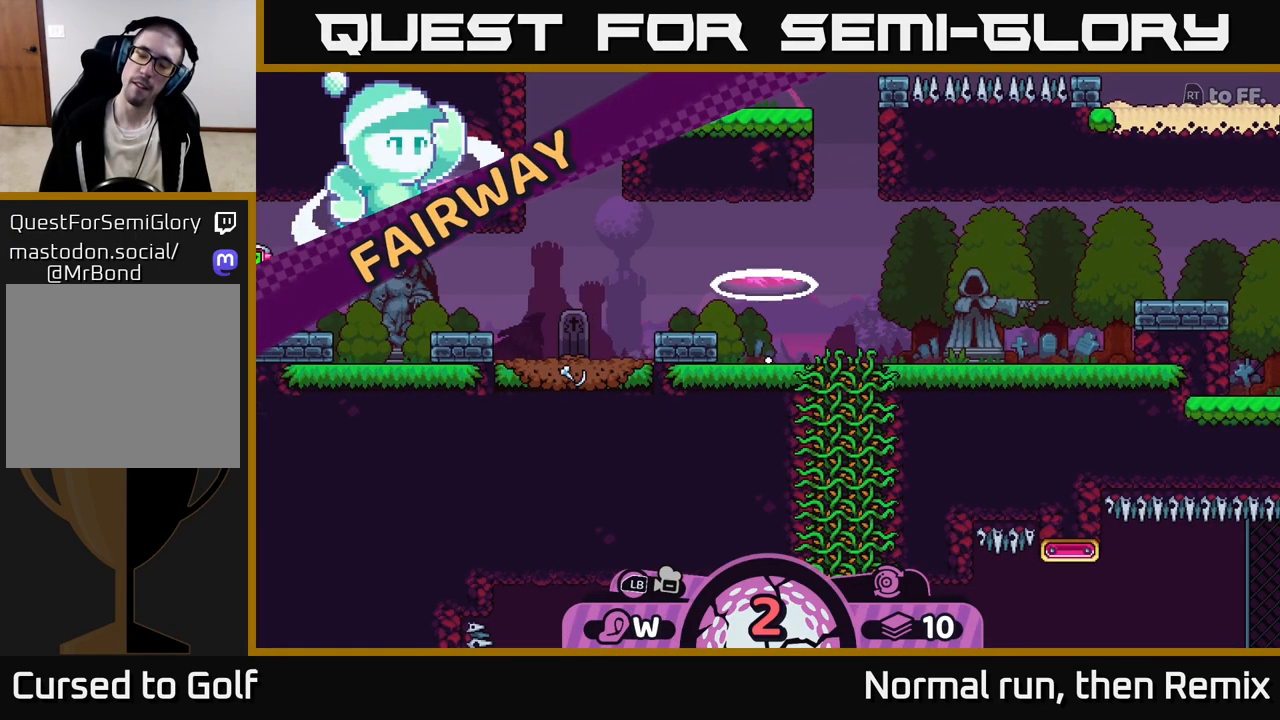
{"buttons": [], "left_stick": "center", "right_stick": "center", "events": []}
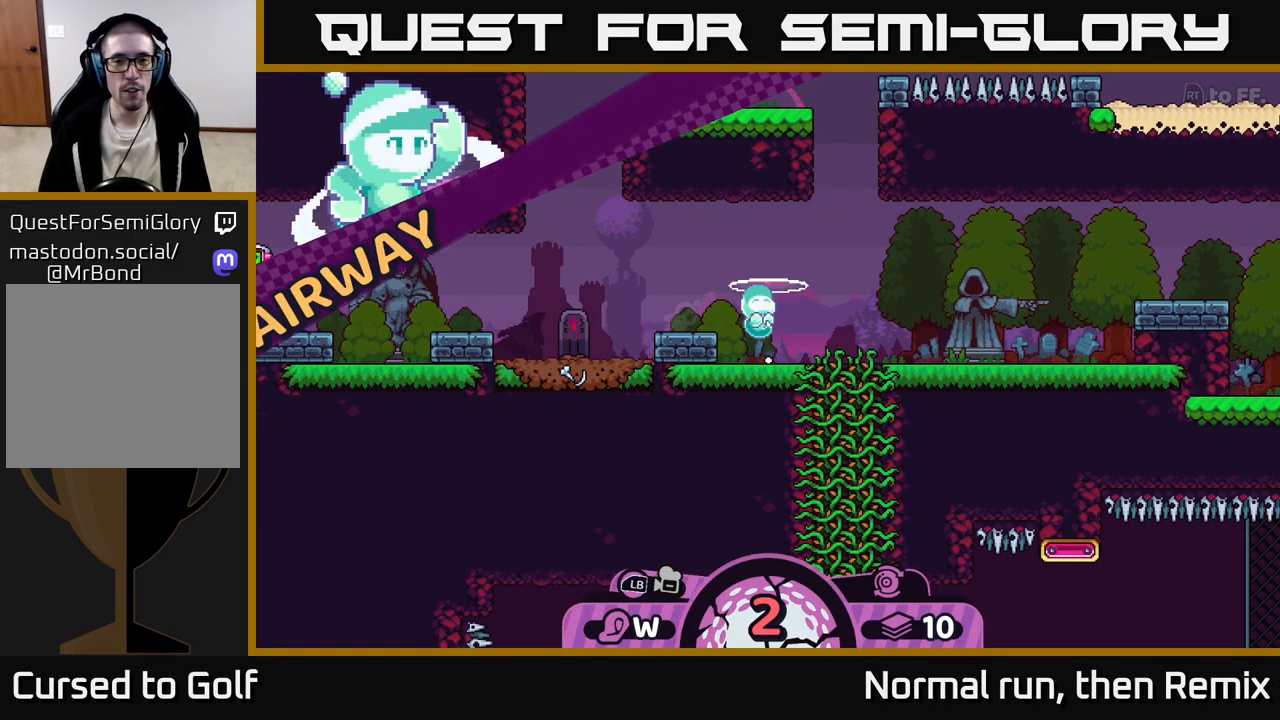
{"buttons": [], "left_stick": "center", "right_stick": "center", "events": []}
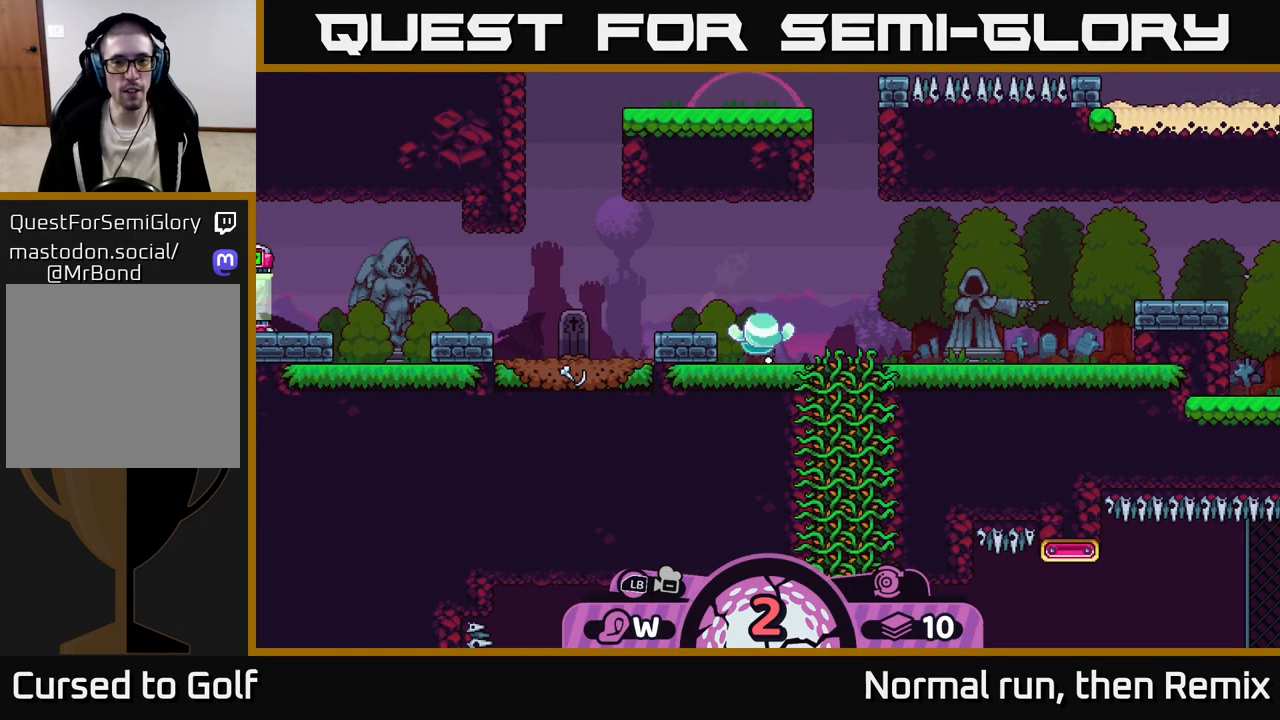
{"buttons": [], "left_stick": "center", "right_stick": "center", "events": []}
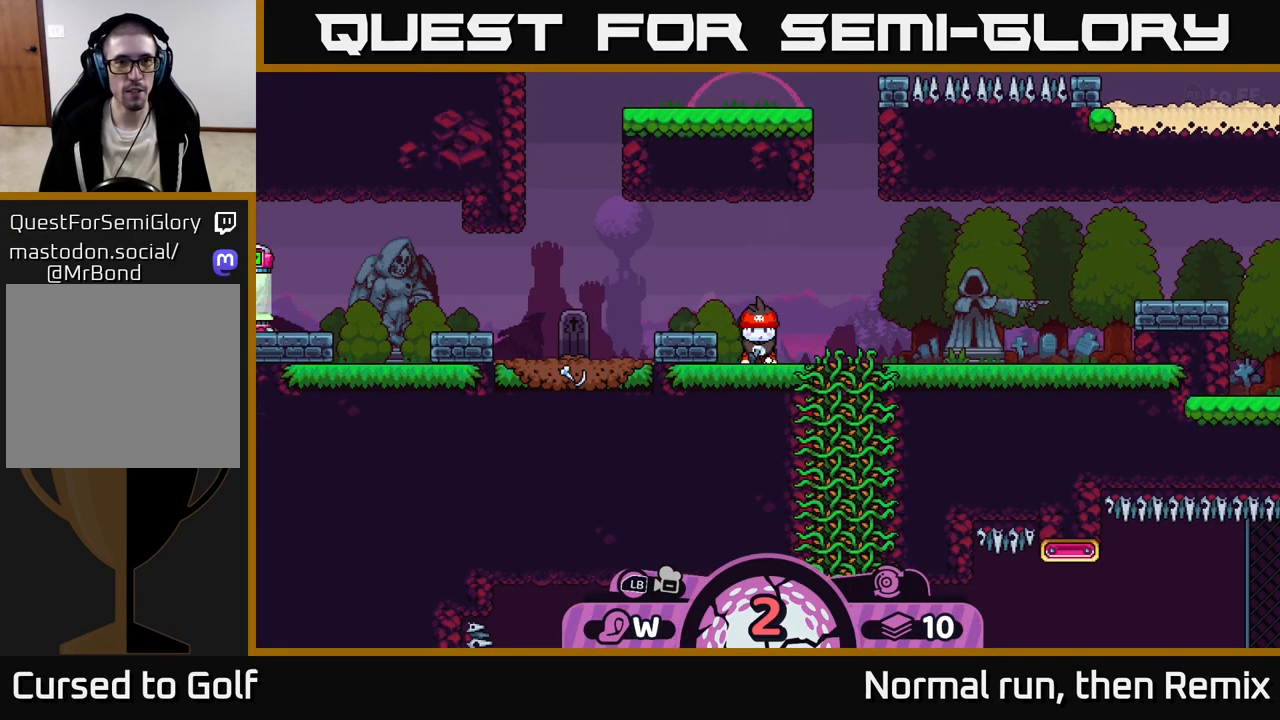
{"buttons": [], "left_stick": "center", "right_stick": "center", "events": []}
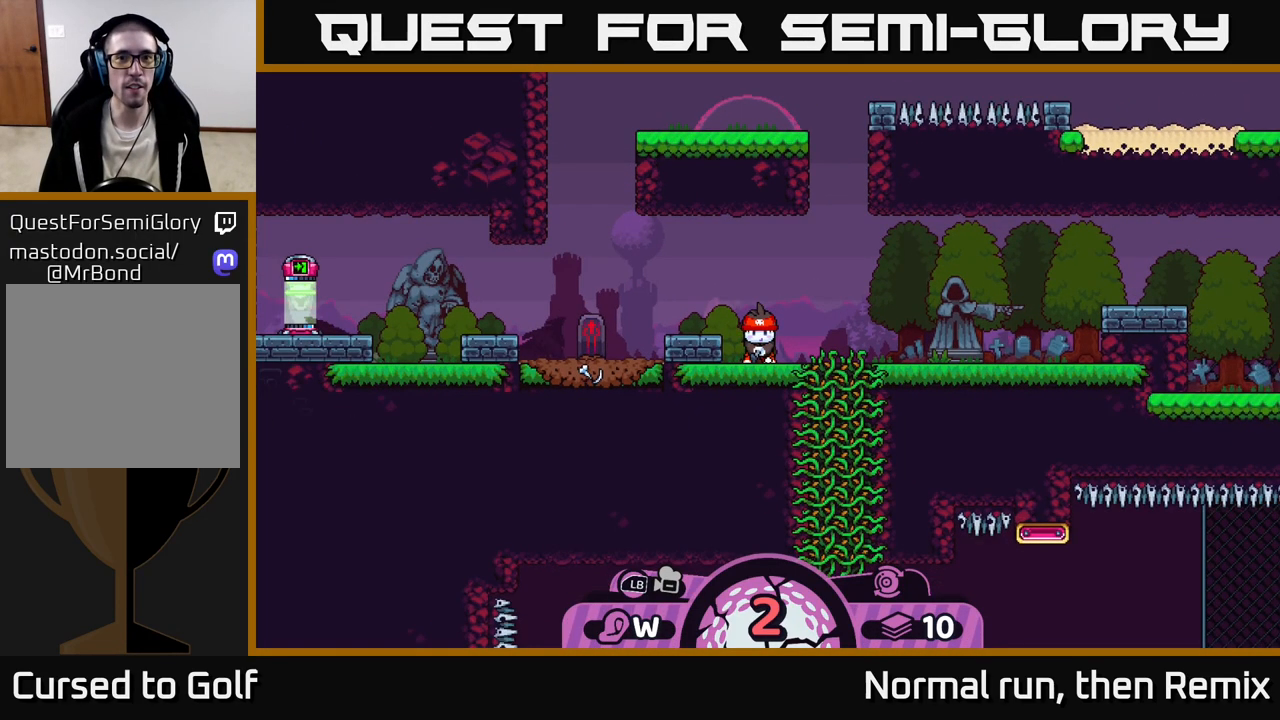
{"buttons": [], "left_stick": "center", "right_stick": "center", "events": [[217, "right_stick", "left"], [433, "right_stick", "center"]]}
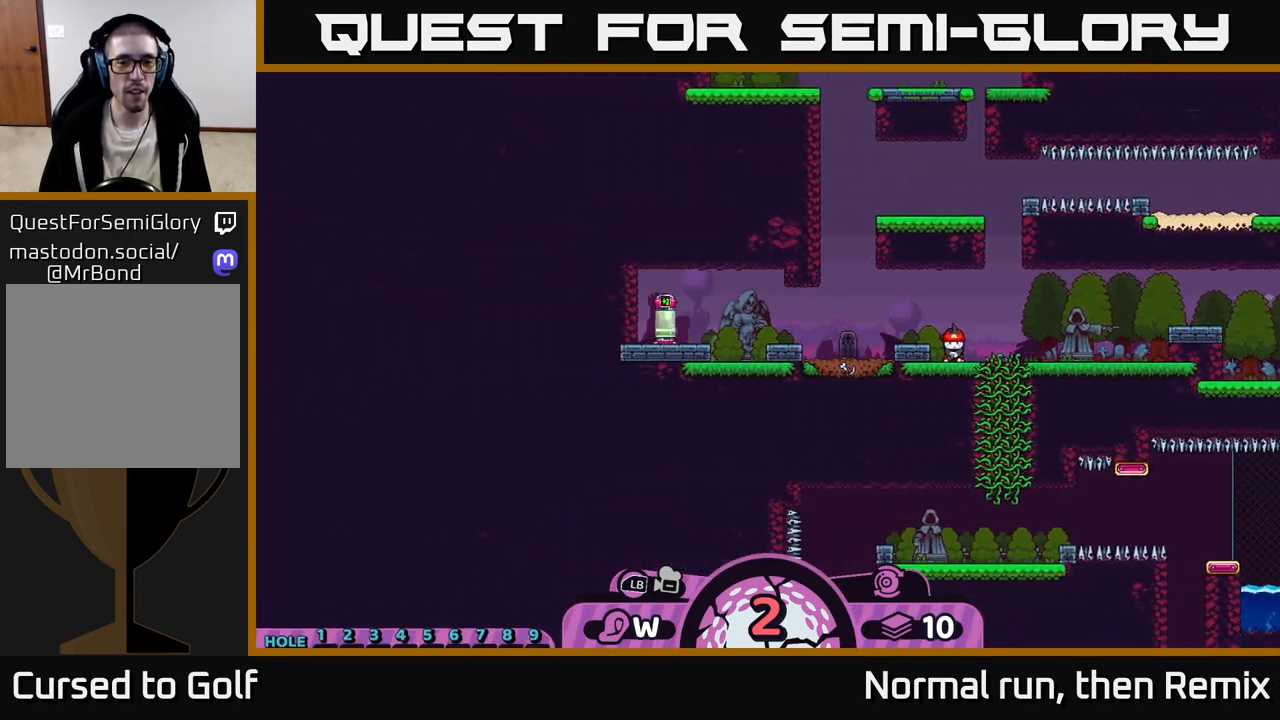
{"buttons": [], "left_stick": "center", "right_stick": "center", "events": [[100, "X", "down"], [217, "X", "up"]]}
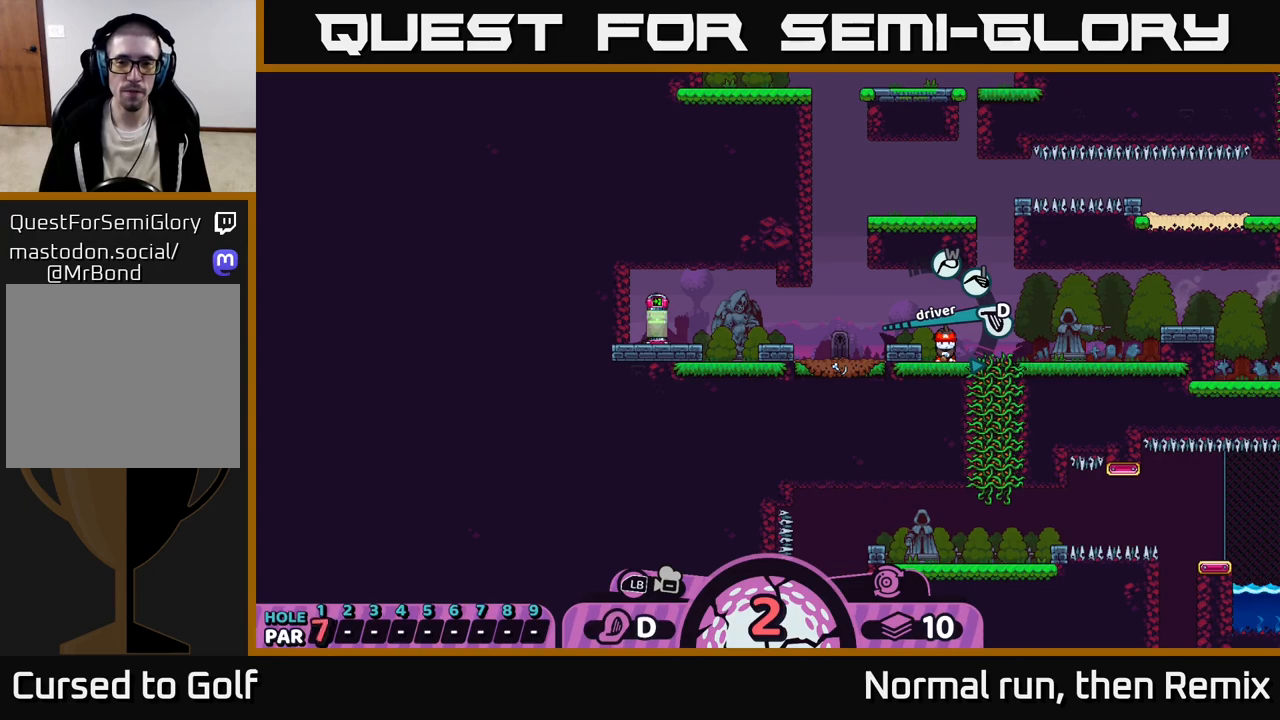
{"buttons": [], "left_stick": "center", "right_stick": "center", "events": []}
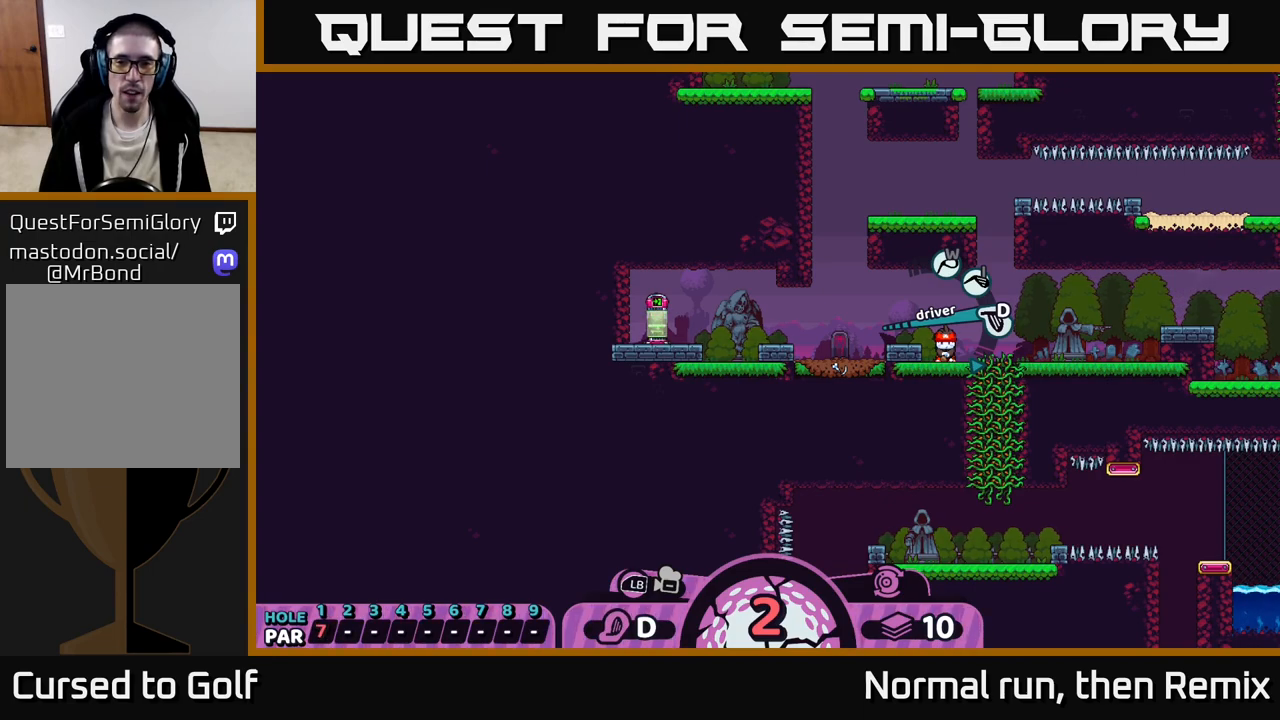
{"buttons": [], "left_stick": "left", "right_stick": "center", "events": [[83, "A", "down"], [167, "A", "up"], [233, "left_stick", "left"]]}
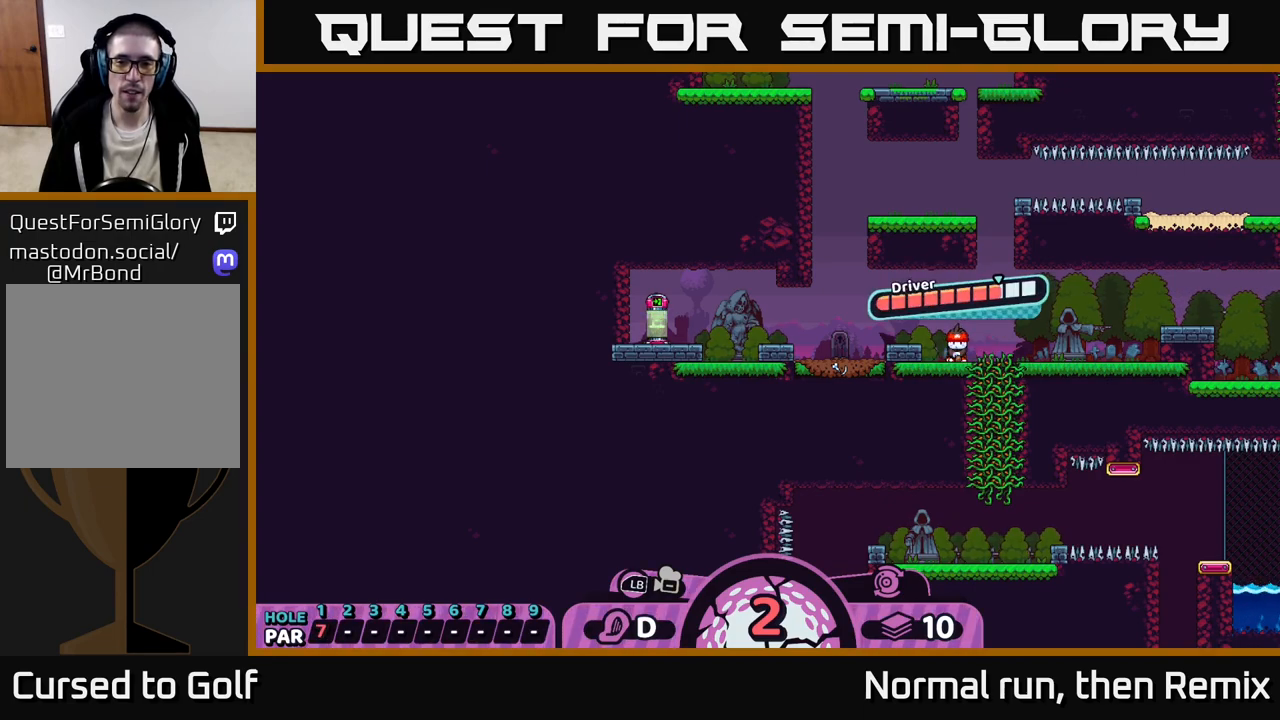
{"buttons": [], "left_stick": "center", "right_stick": "center", "events": [[83, "left_stick", "center"]]}
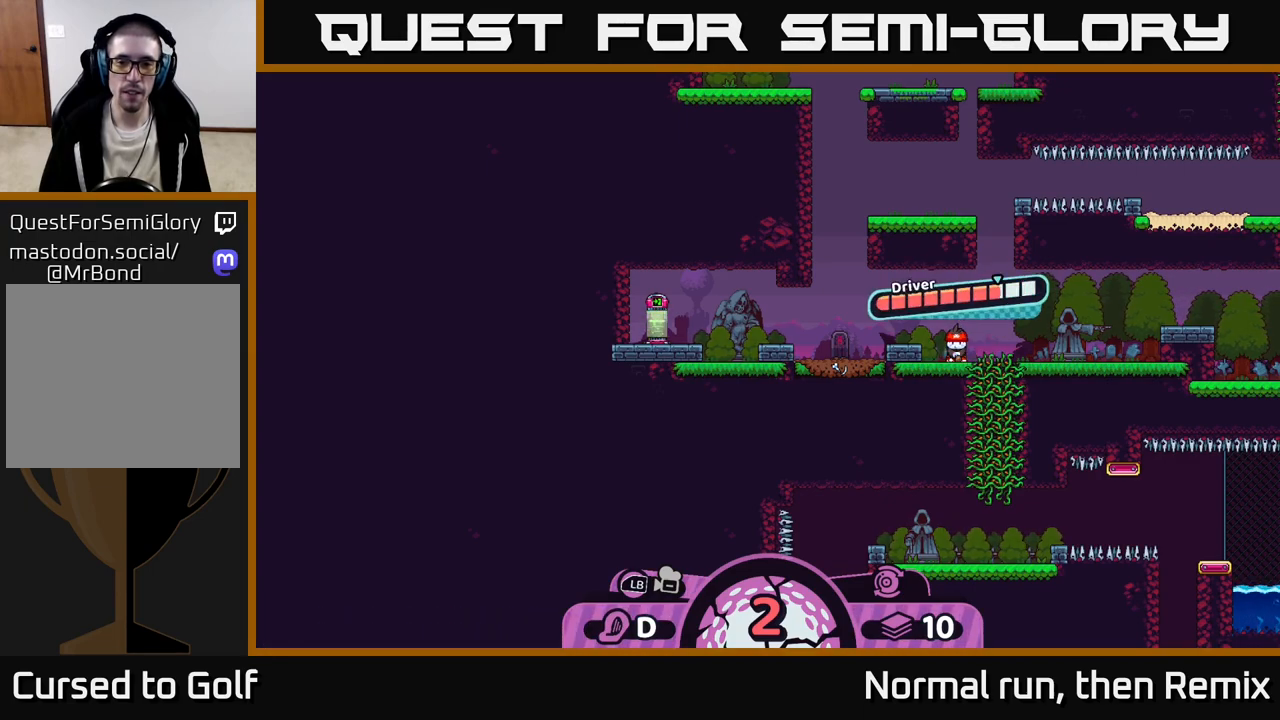
{"buttons": [], "left_stick": "center", "right_stick": "center", "events": [[200, "A", "down"], [350, "A", "up"]]}
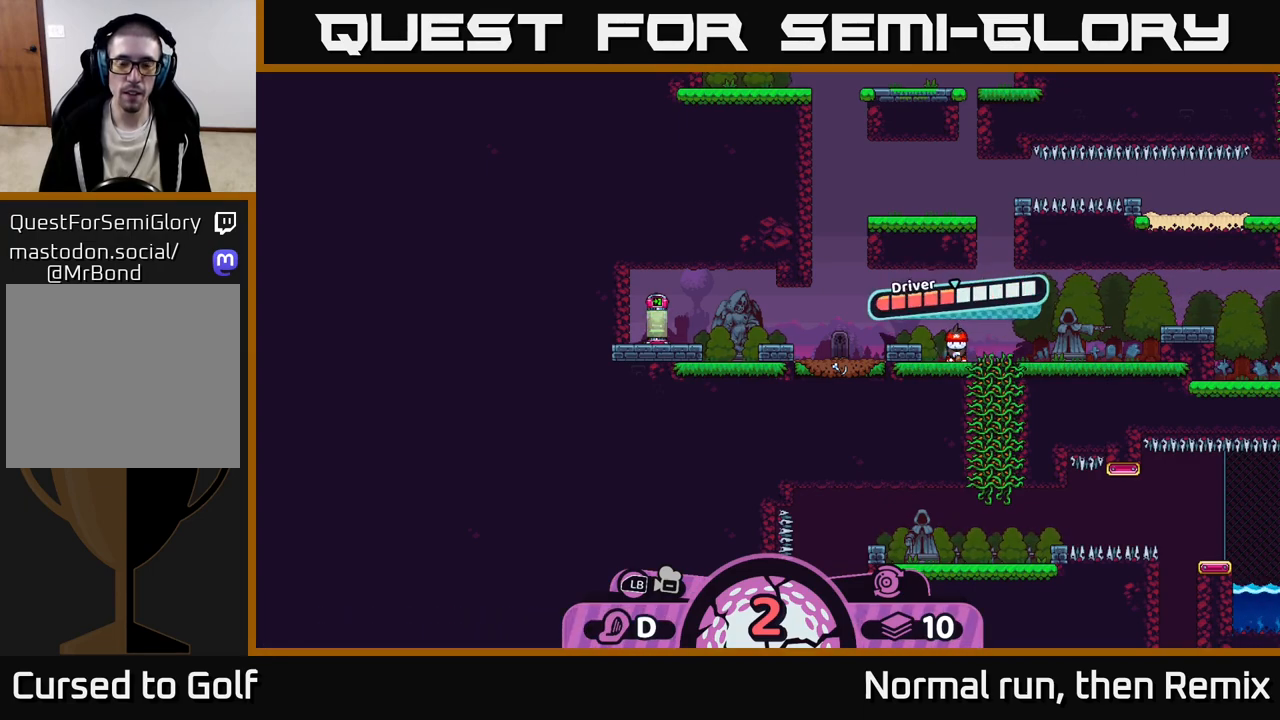
{"buttons": [], "left_stick": "center", "right_stick": "center", "events": [[50, "left_stick", "left"], [333, "left_stick", "center"]]}
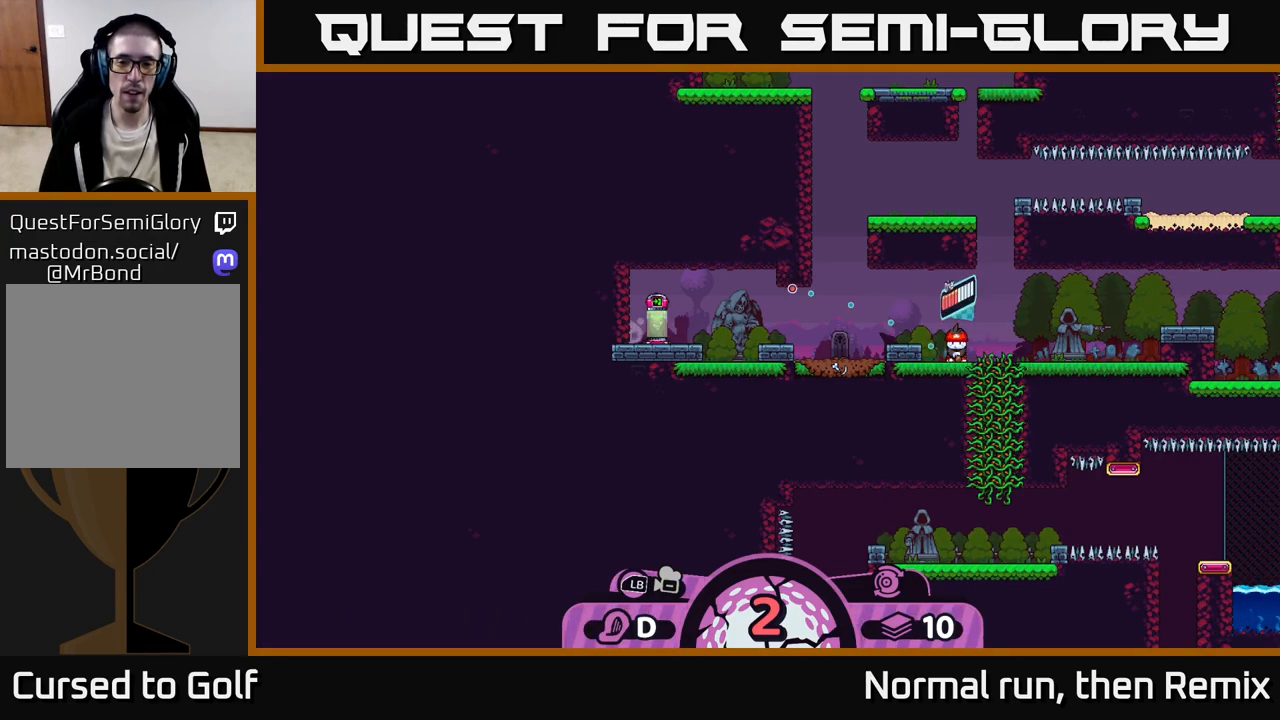
{"buttons": [], "left_stick": "center", "right_stick": "center", "events": []}
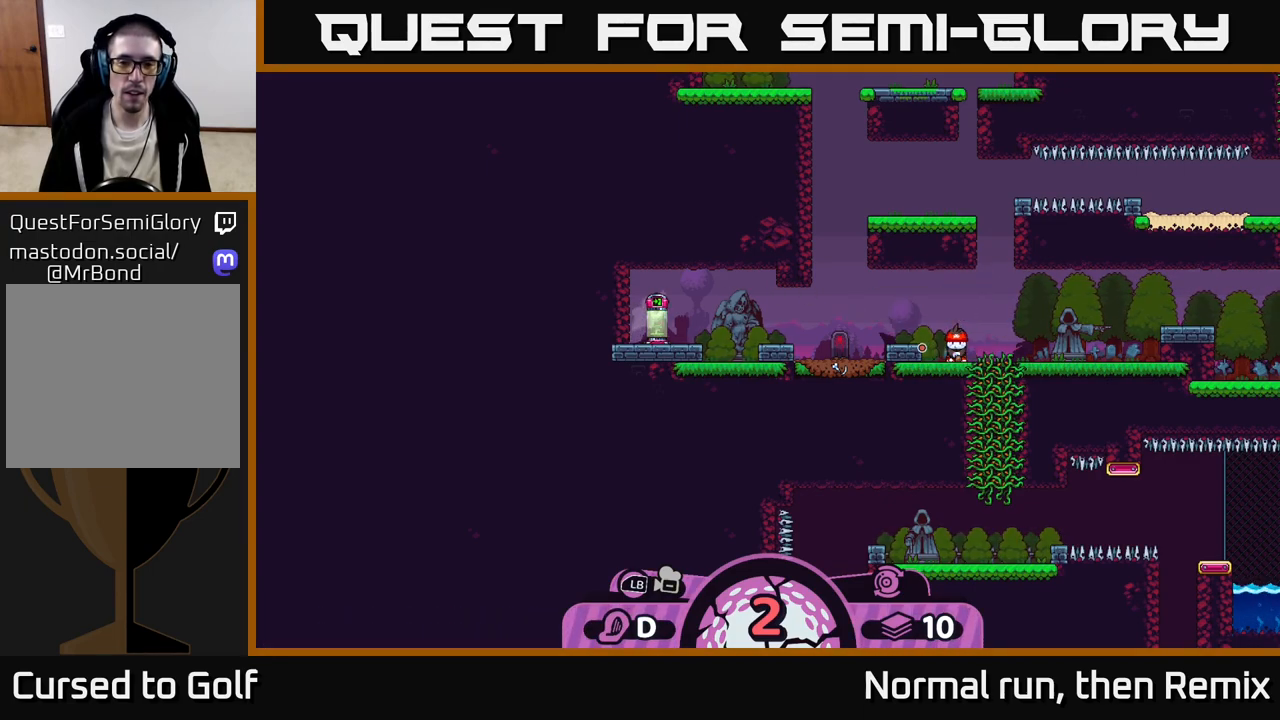
{"buttons": [], "left_stick": "center", "right_stick": "center", "events": []}
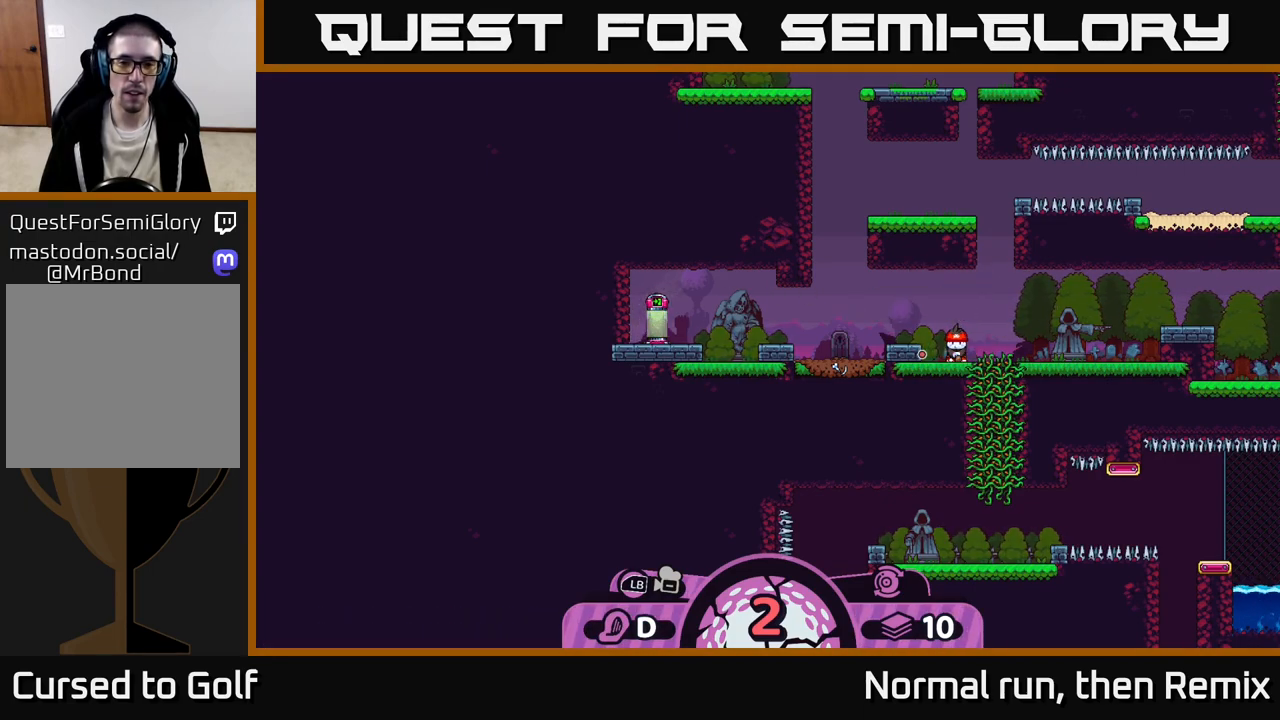
{"buttons": [], "left_stick": "center", "right_stick": "center", "events": []}
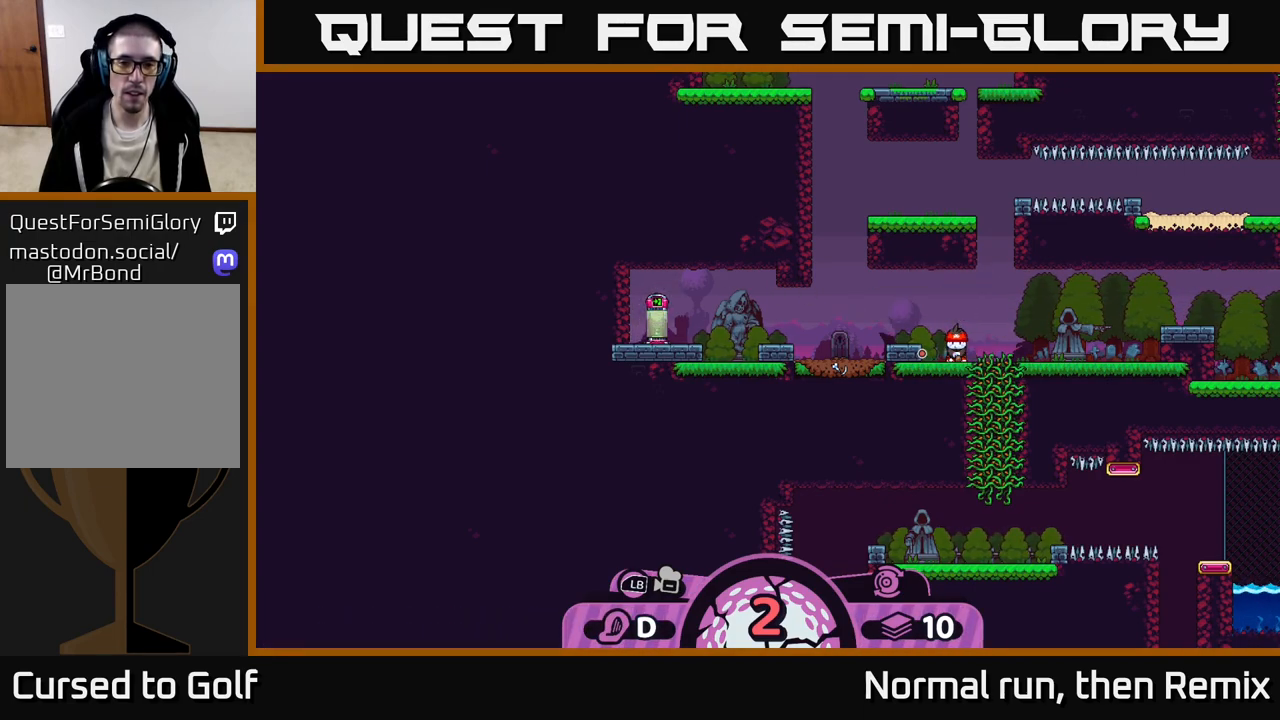
{"buttons": [], "left_stick": "center", "right_stick": "center", "events": []}
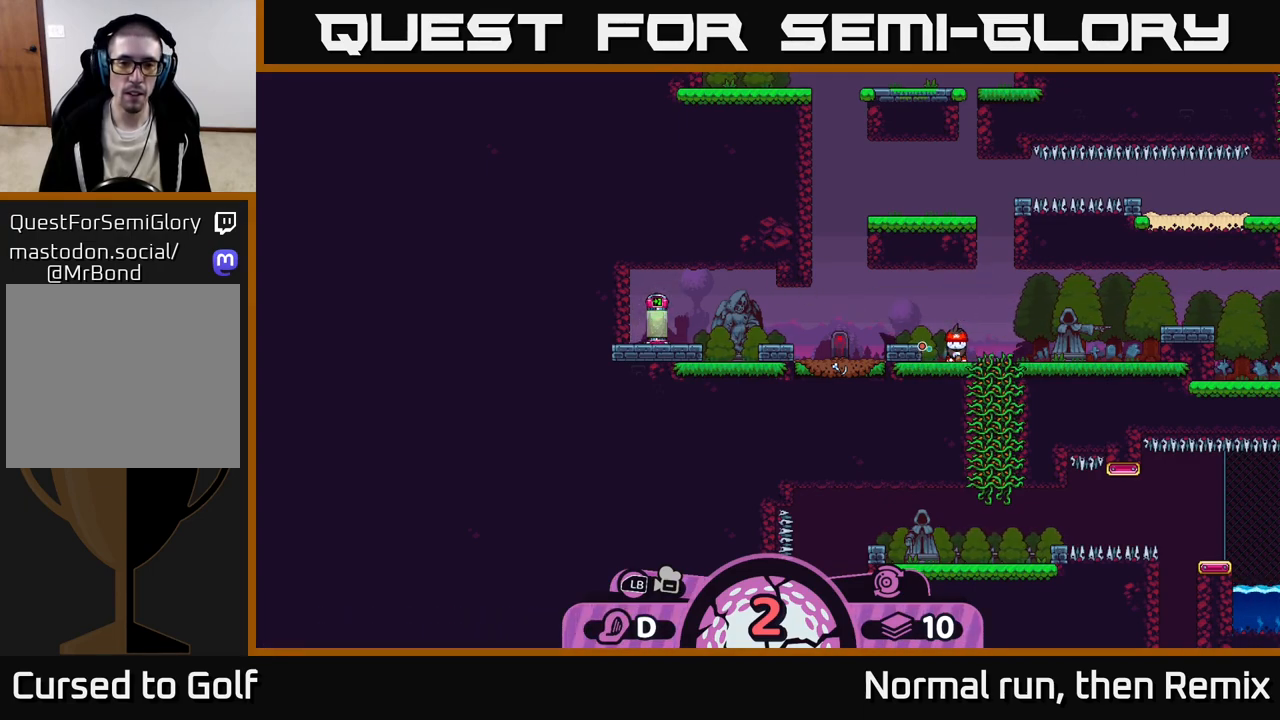
{"buttons": [], "left_stick": "center", "right_stick": "center", "events": []}
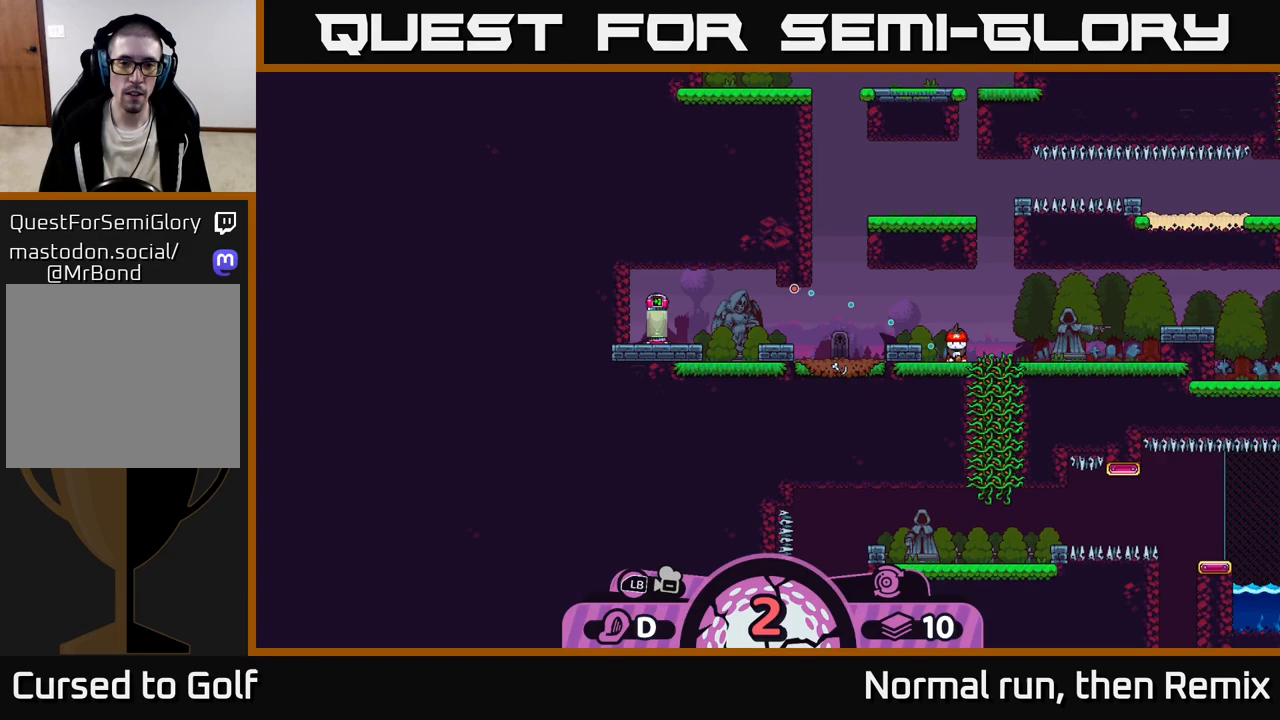
{"buttons": [], "left_stick": "center", "right_stick": "center", "events": []}